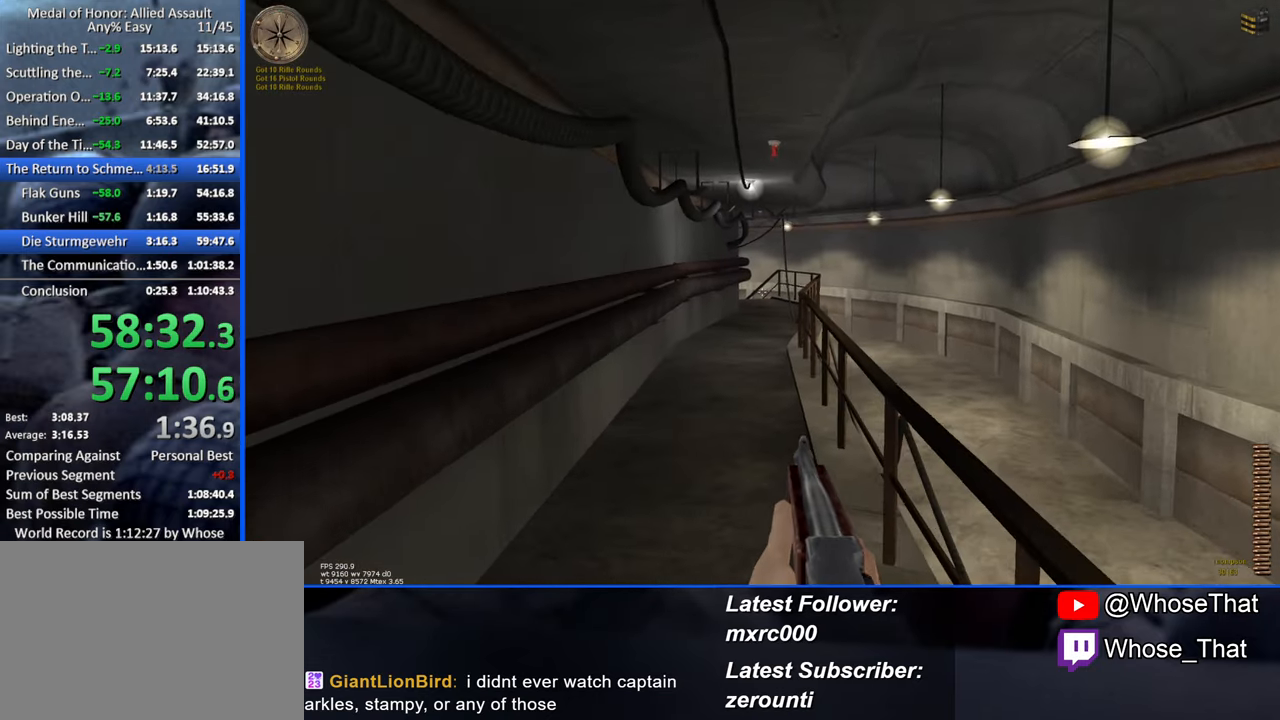
Gameplay with keyboard; each line is a JSON object with the keys held at the frame after it. "events" lists presses ("down") and releases ("up") of "1", "2", "3", "4", "5", "a", "alt", "c", "caps_lock", "ctrl", "d", "e", "f", "f7", "f8", "f9", "g", "page_up", "q", "r", "s", "shift", "space", "t", "tab", "v", "w", "x" and "z" between this image and that frame as [ms after this image, input, new state], when the widget could be followed in between. No other keys are recorded. Mouse input is not recorded.
{"keys": ["w"], "events": []}
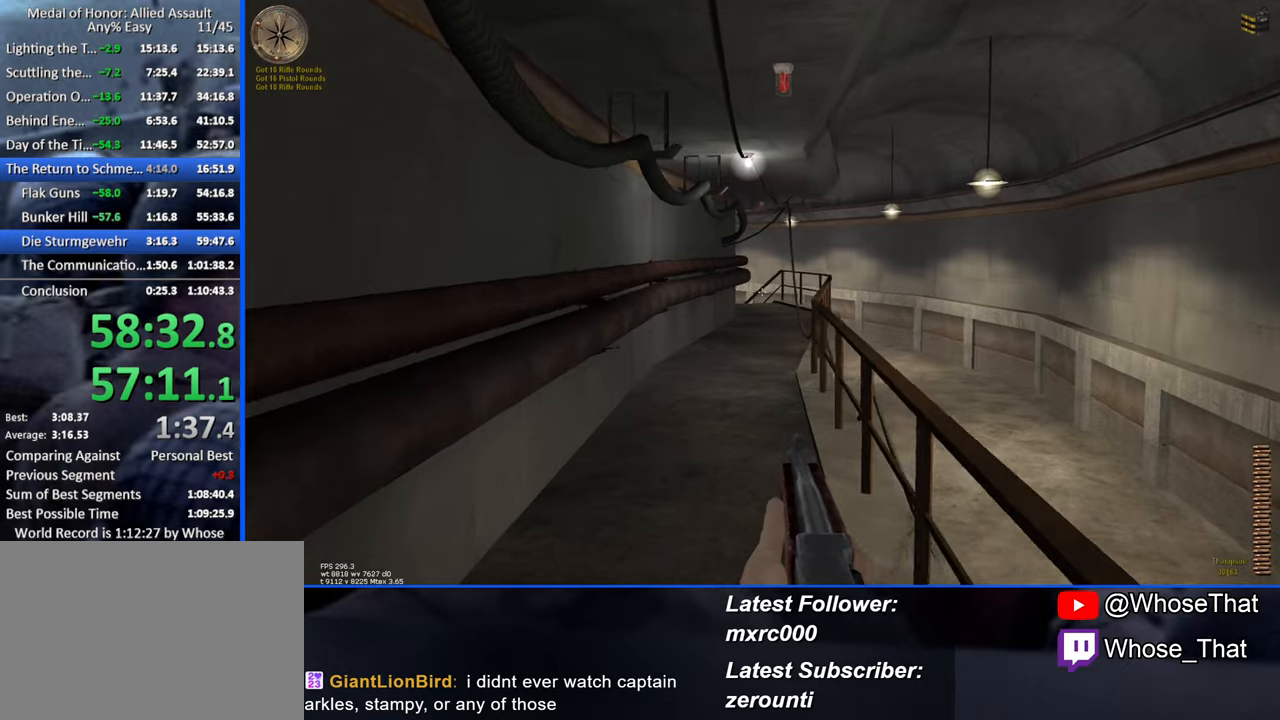
{"keys": ["w"], "events": []}
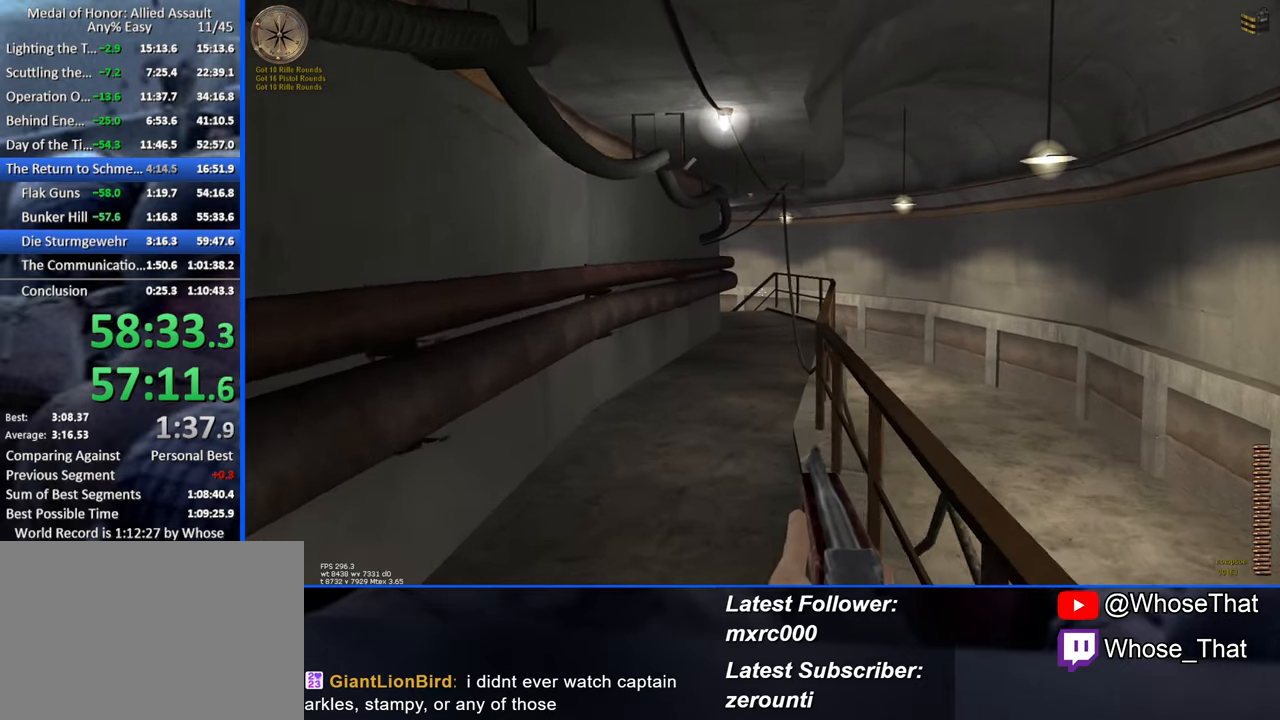
{"keys": ["w"], "events": [[184, "1", "down"], [267, "1", "up"]]}
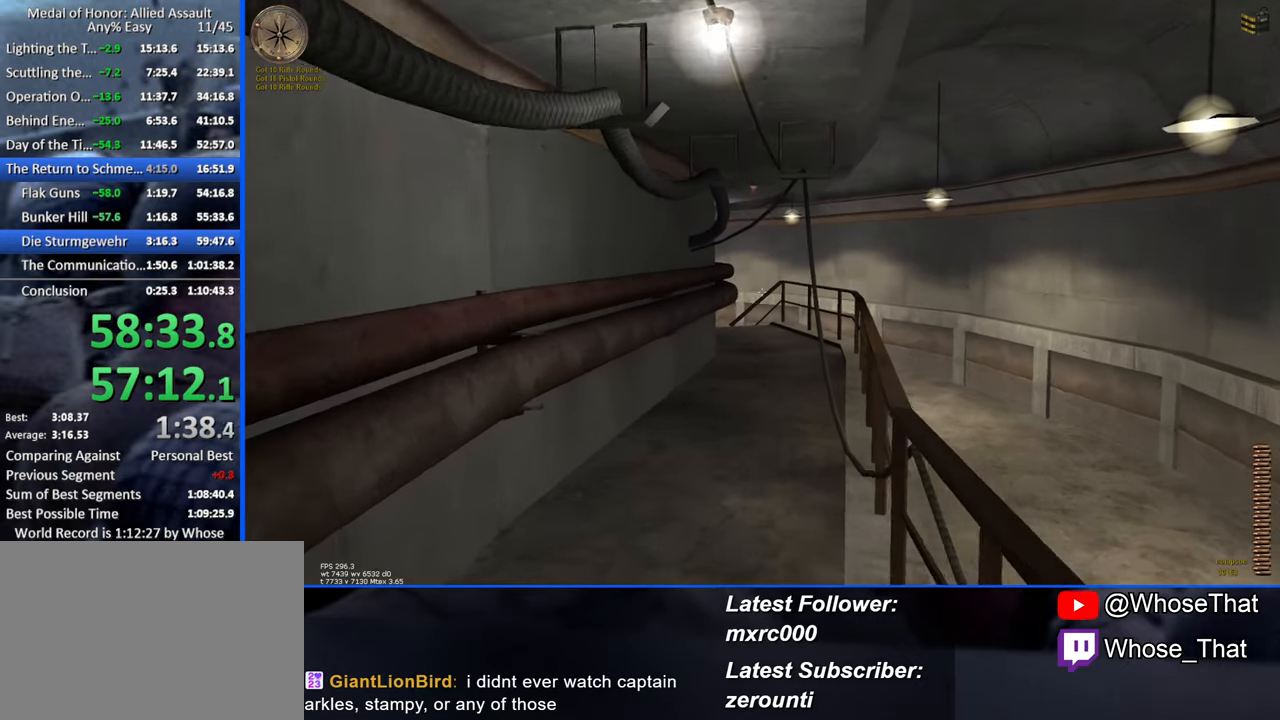
{"keys": ["w"], "events": [[334, "r", "down"], [484, "r", "up"]]}
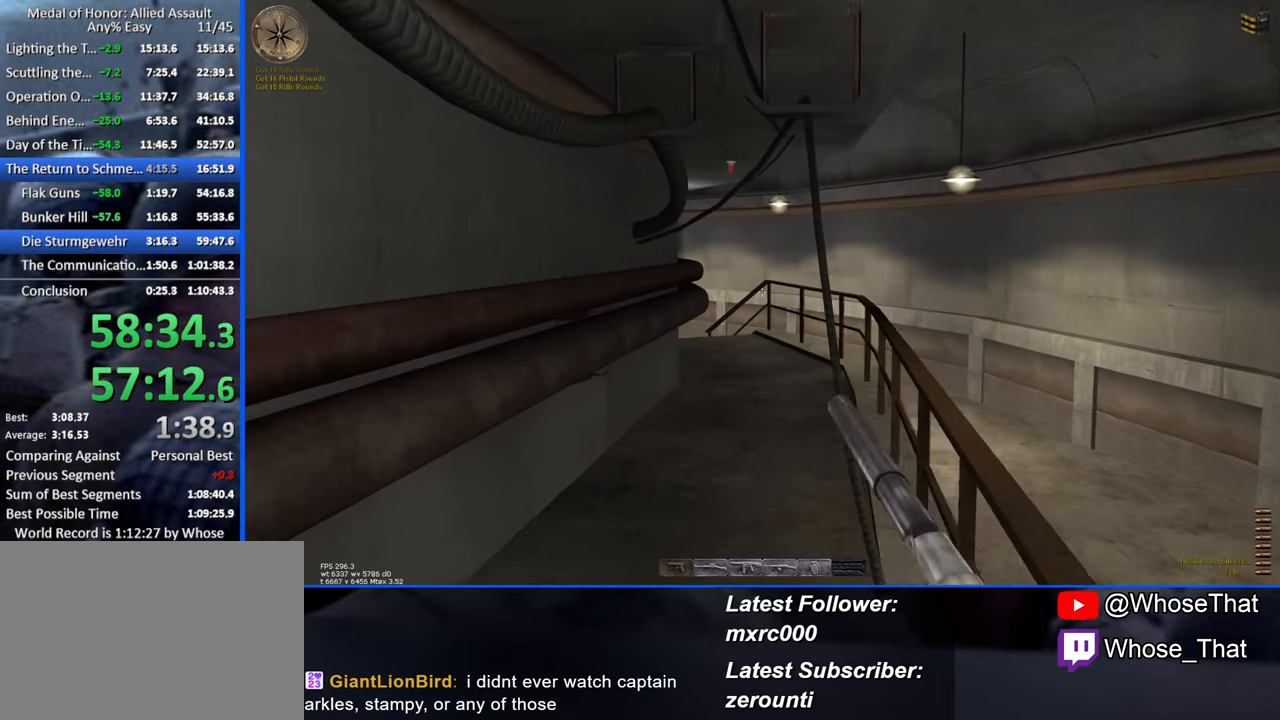
{"keys": ["w"], "events": [[317, "3", "down"], [450, "3", "up"]]}
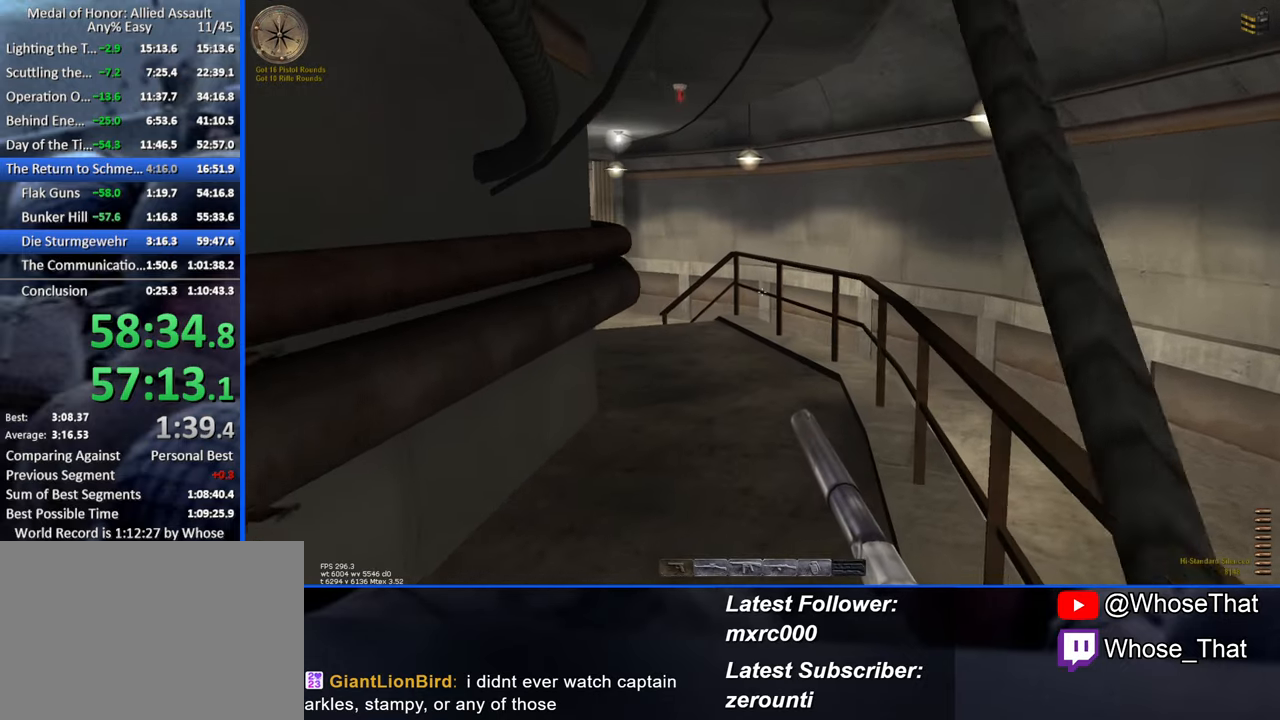
{"keys": ["w"], "events": []}
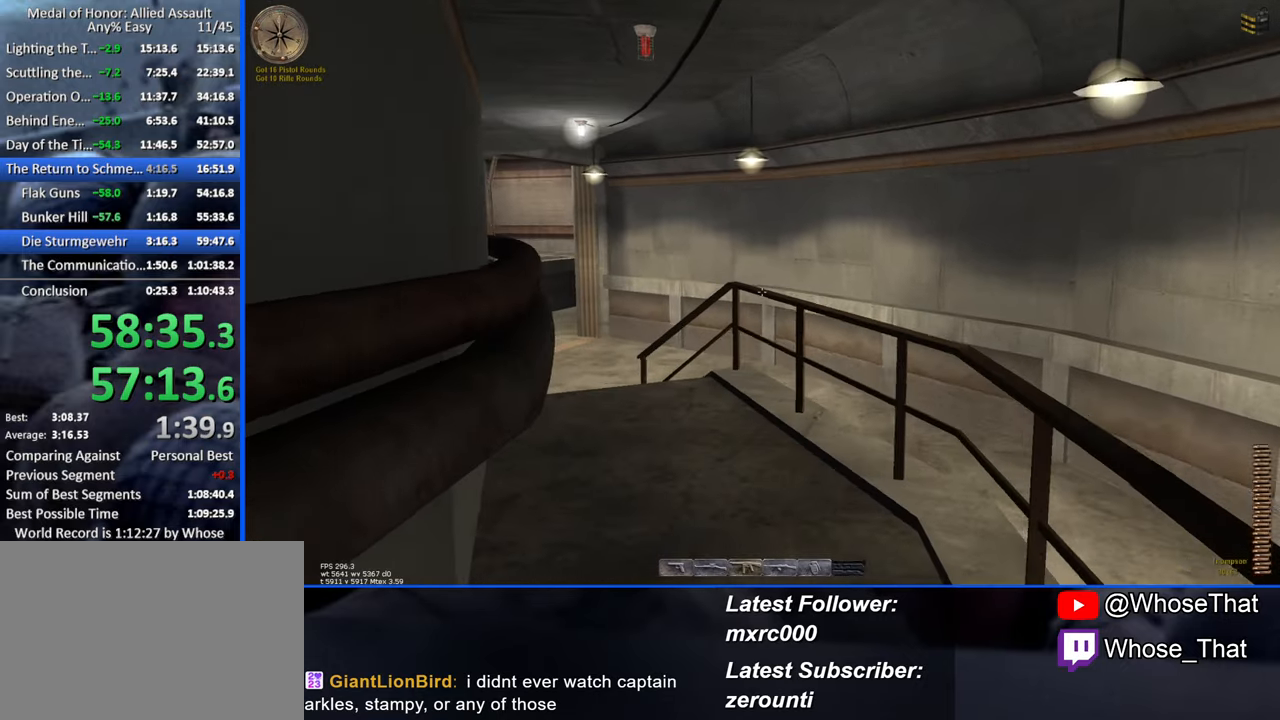
{"keys": ["r", "w"], "events": [[434, "r", "down"]]}
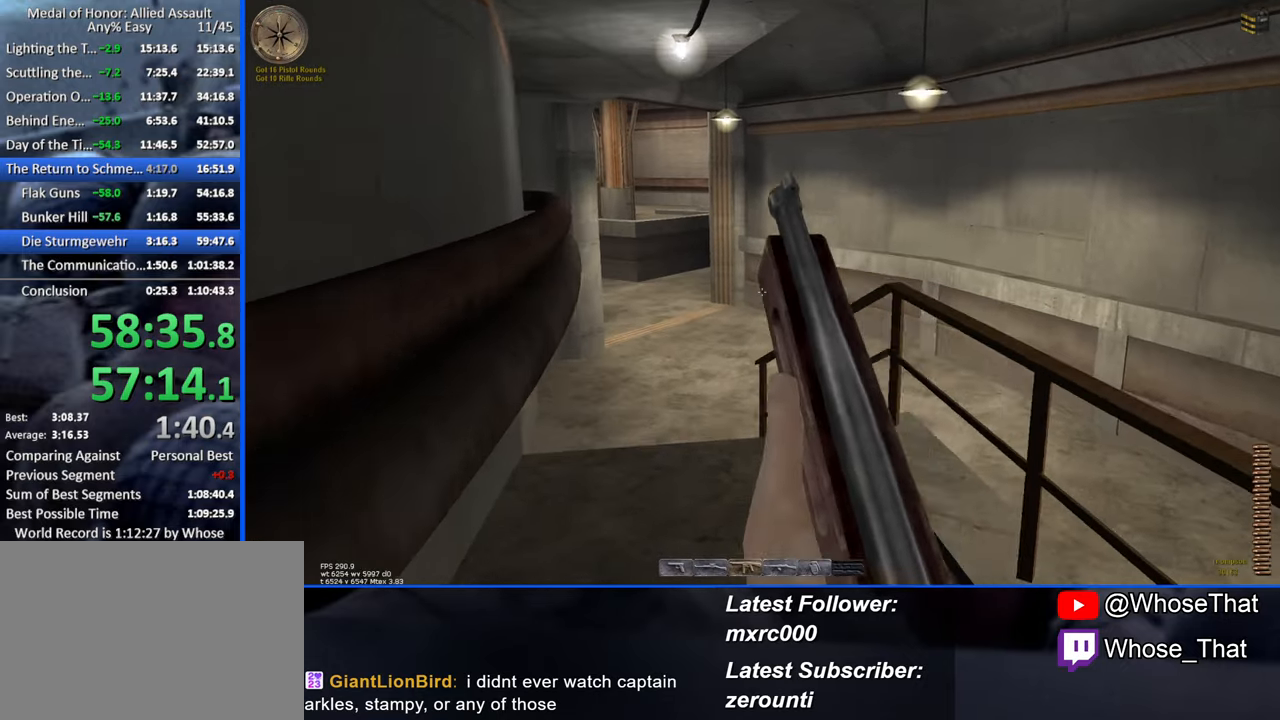
{"keys": ["w"], "events": [[67, "r", "up"]]}
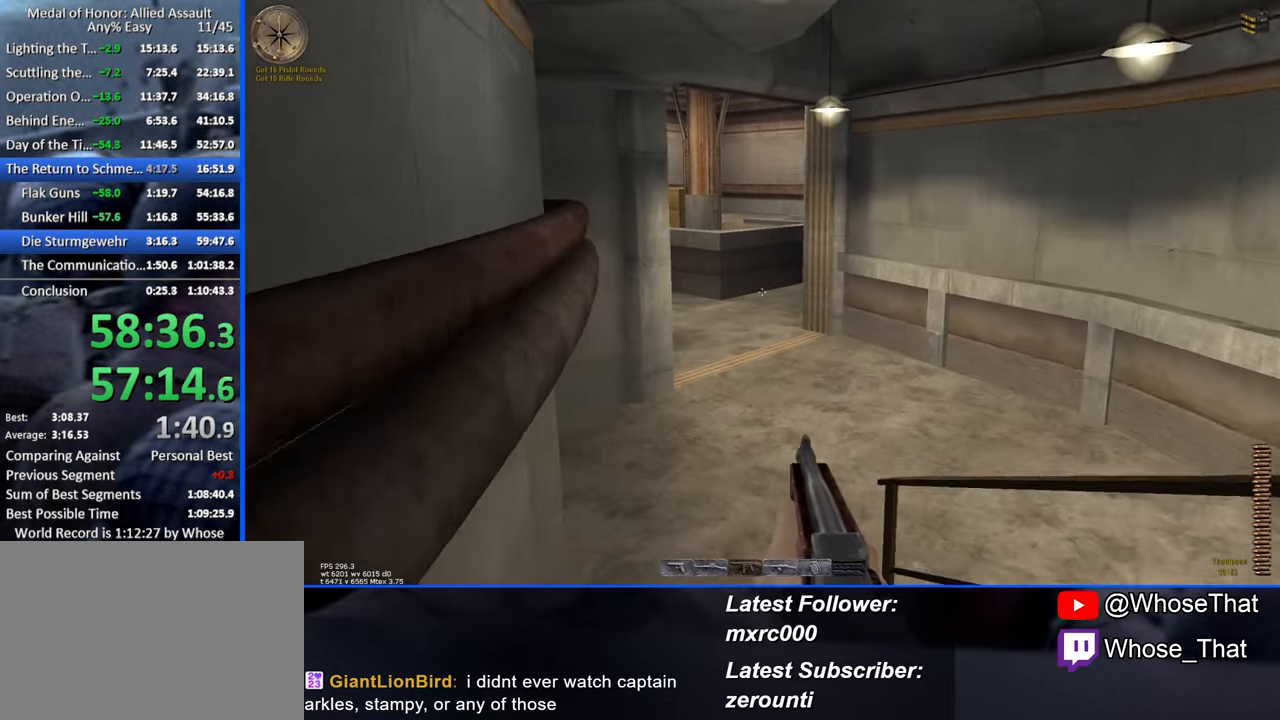
{"keys": ["w"], "events": []}
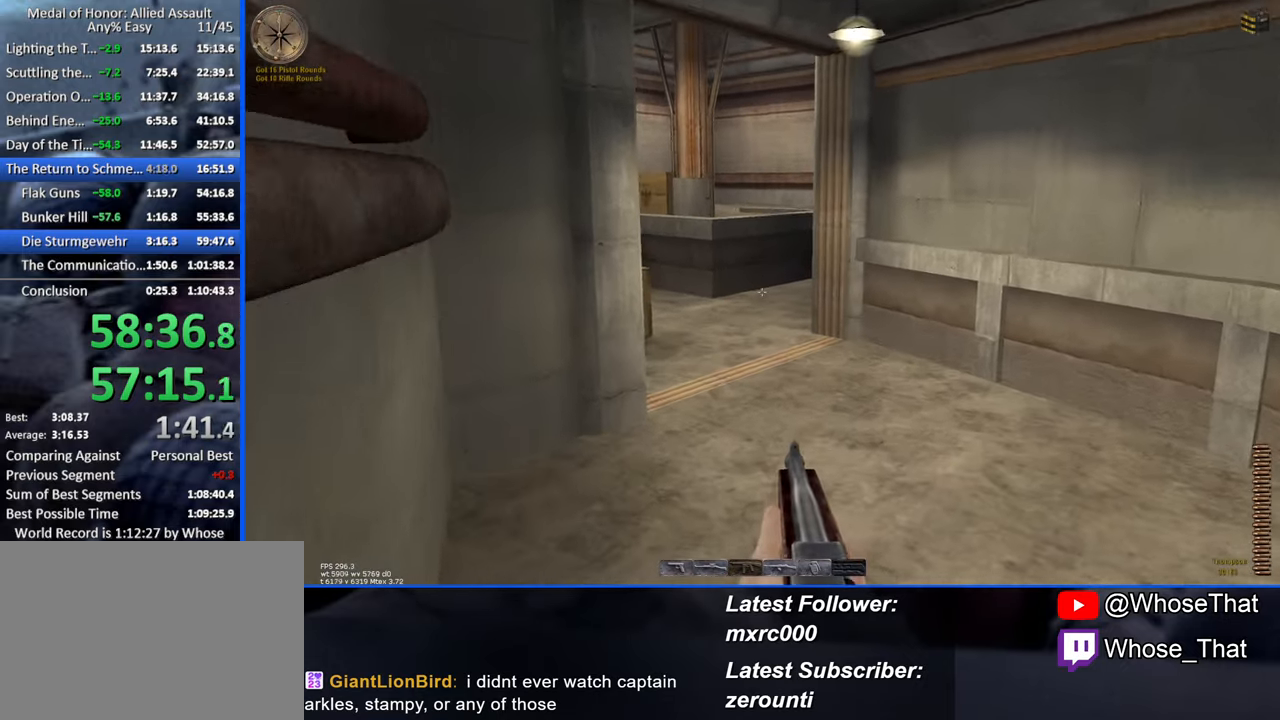
{"keys": ["w"], "events": []}
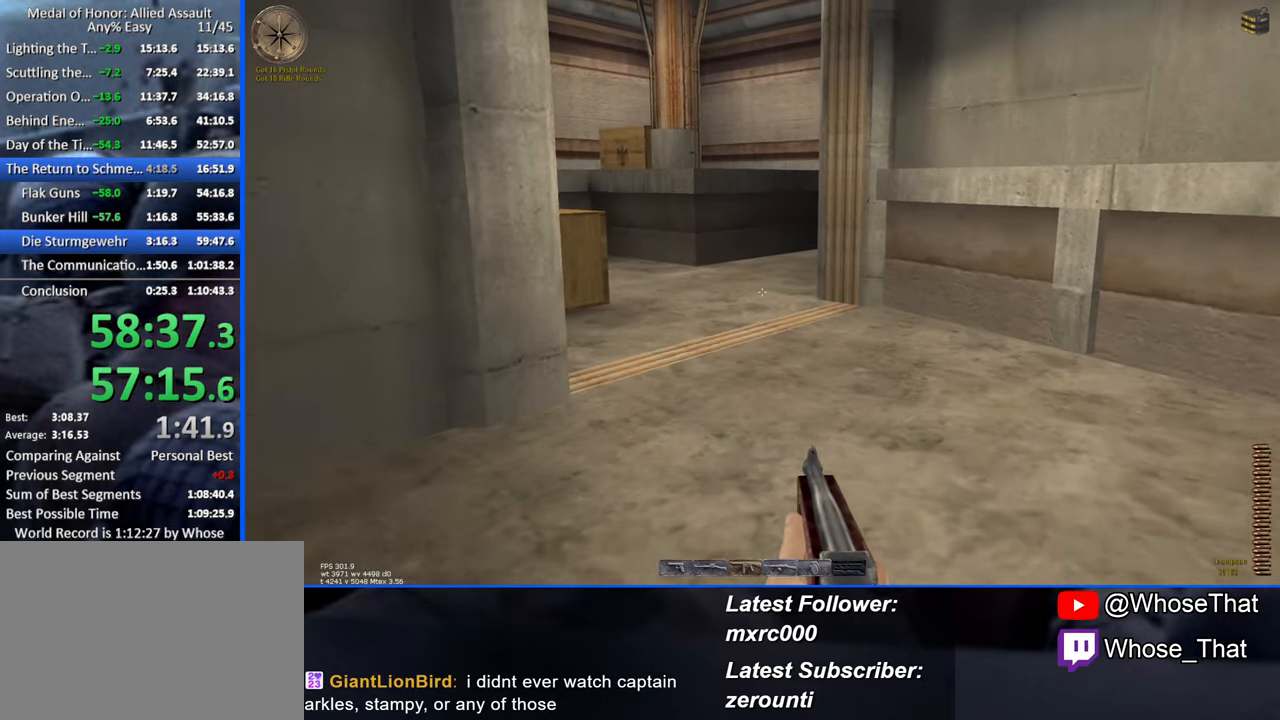
{"keys": ["w"], "events": []}
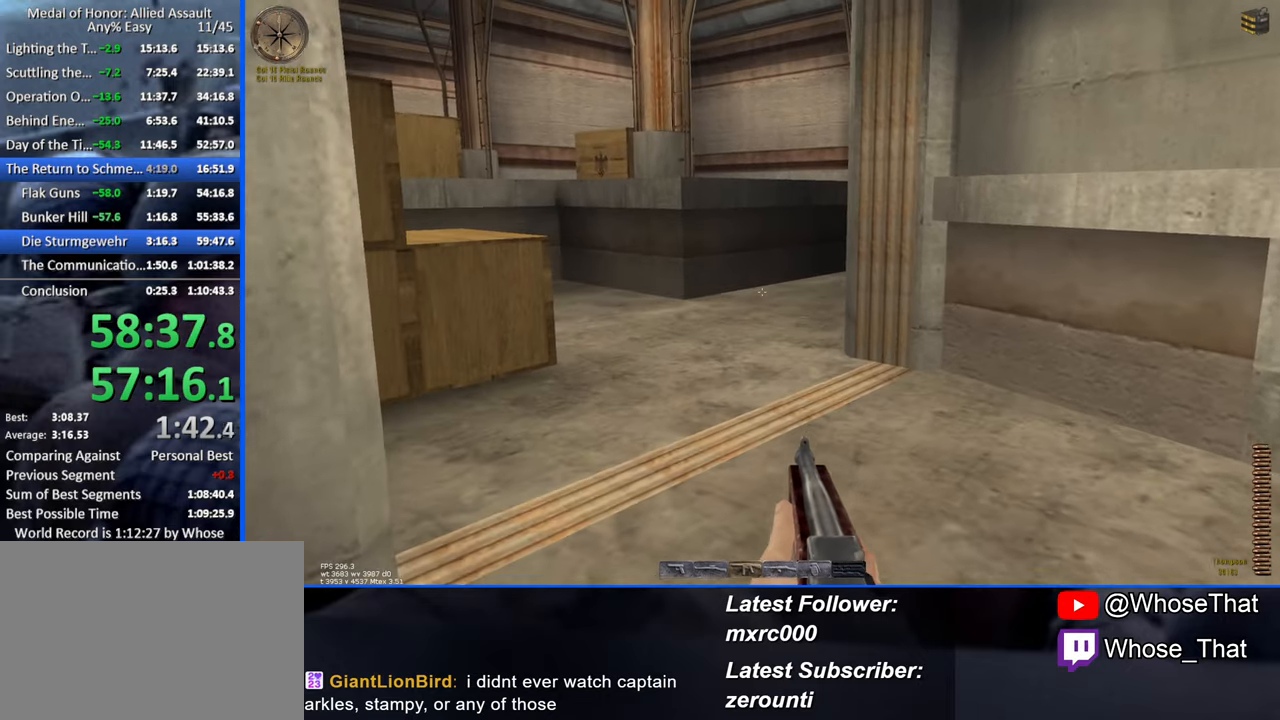
{"keys": ["w"], "events": [[316, "r", "down"], [416, "r", "up"]]}
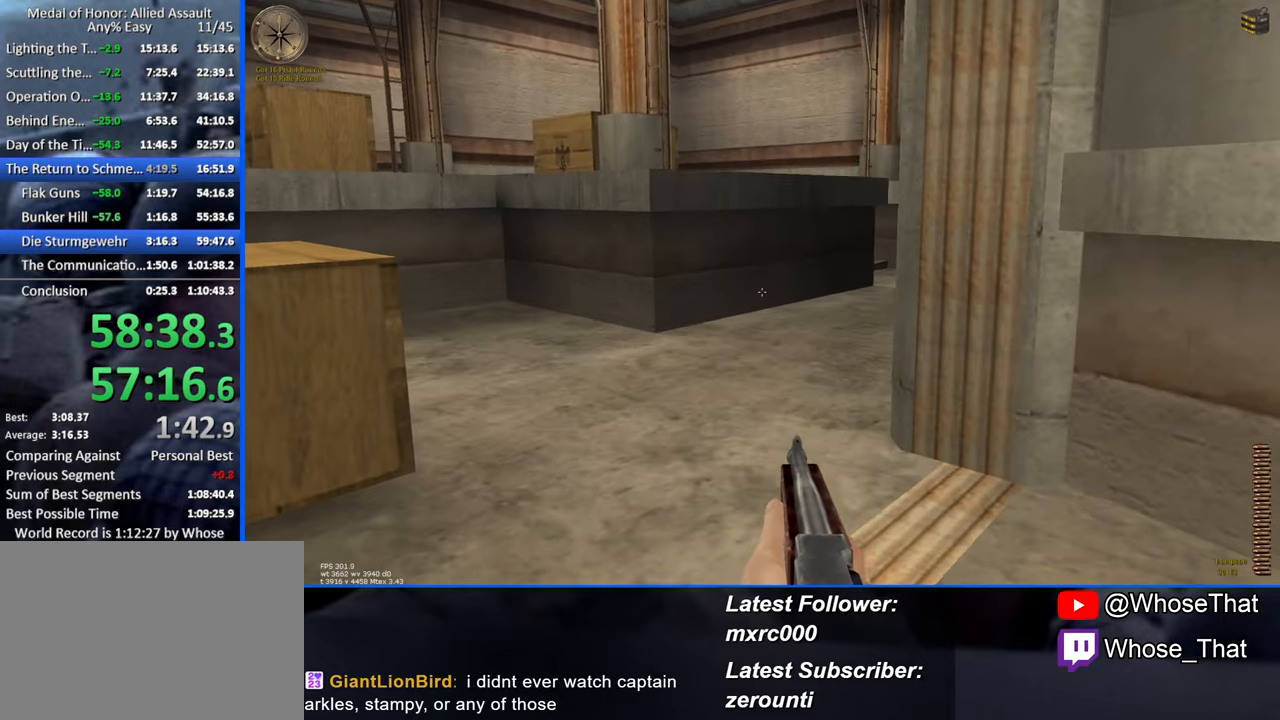
{"keys": ["w"], "events": []}
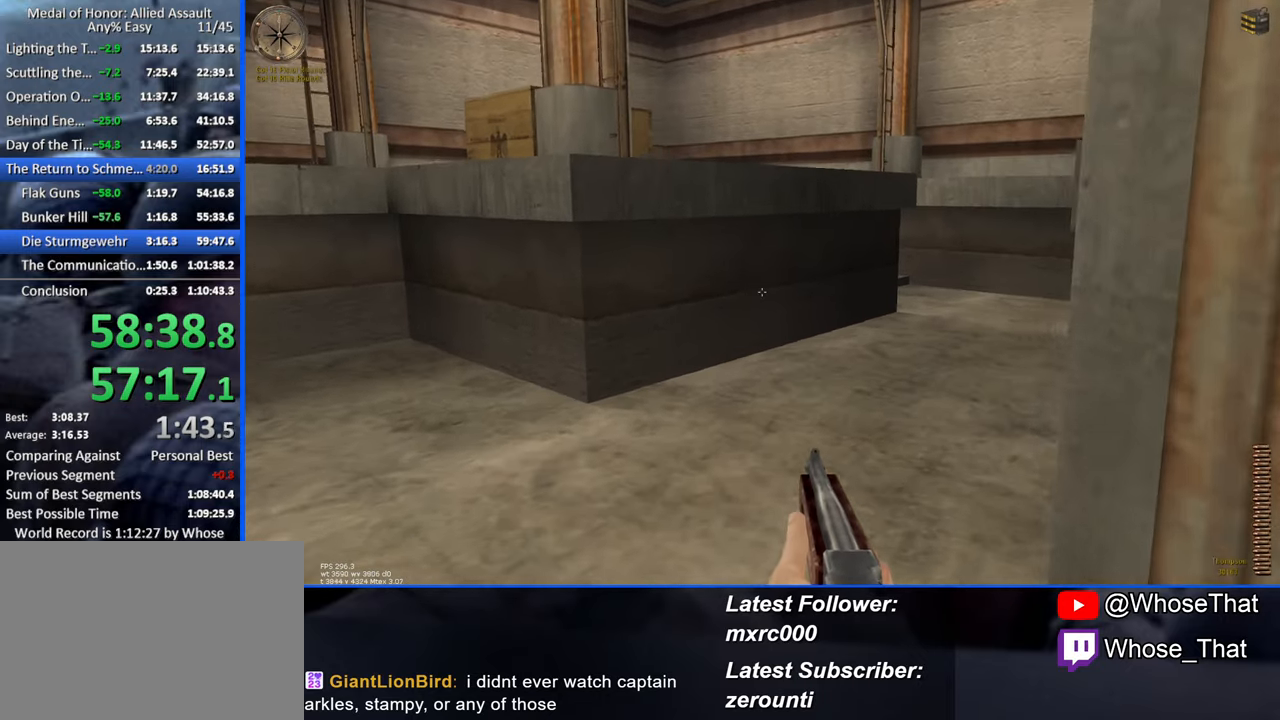
{"keys": ["w"], "events": [[316, "r", "down"], [450, "r", "up"]]}
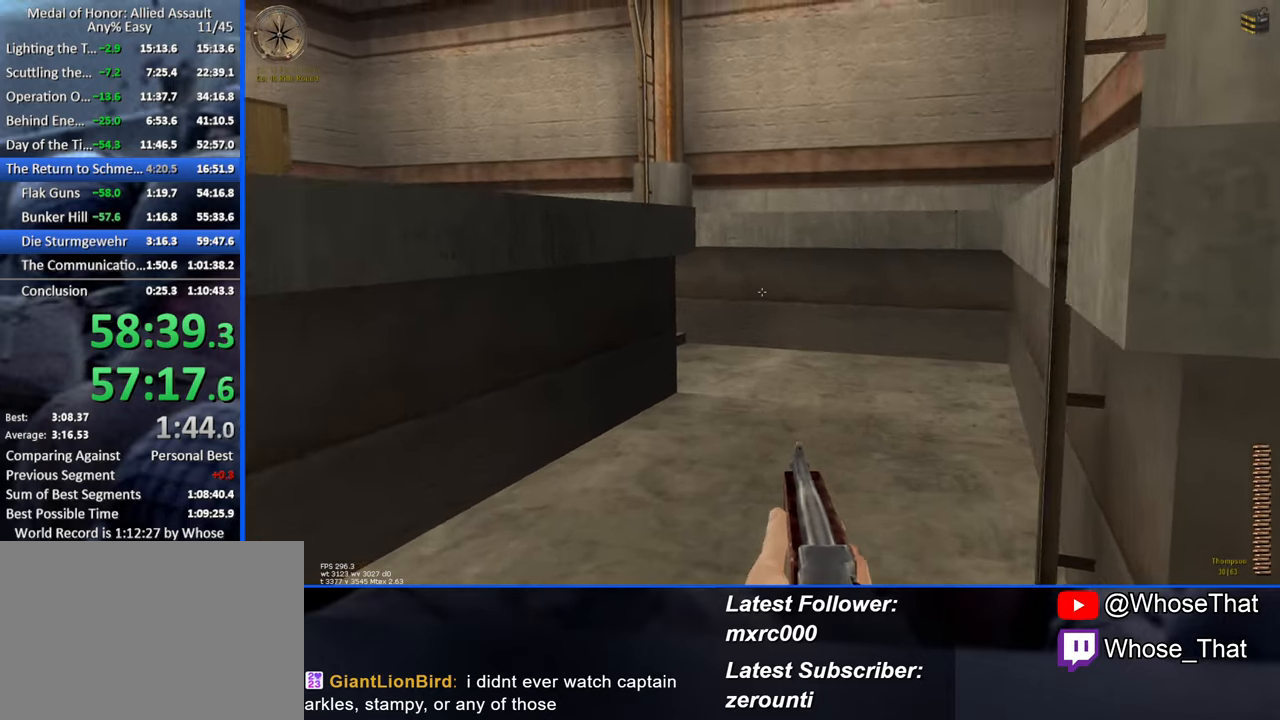
{"keys": ["w"], "events": []}
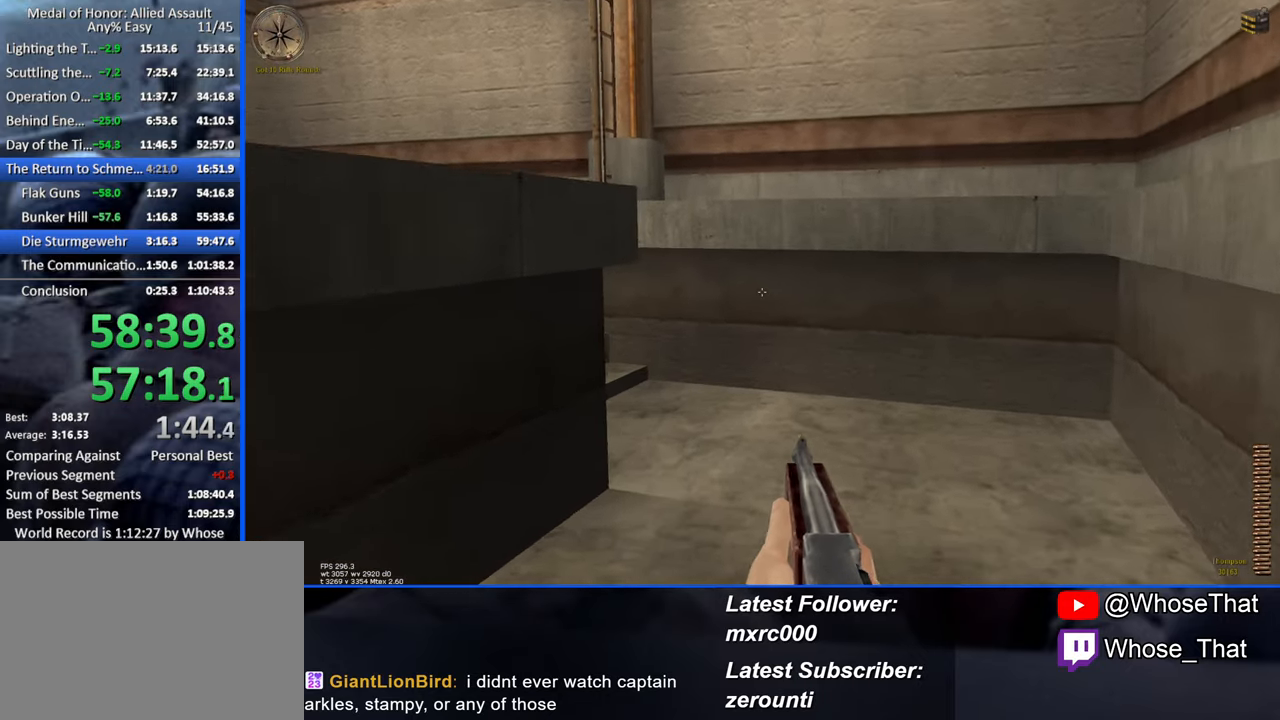
{"keys": ["r", "w"], "events": [[383, "r", "down"]]}
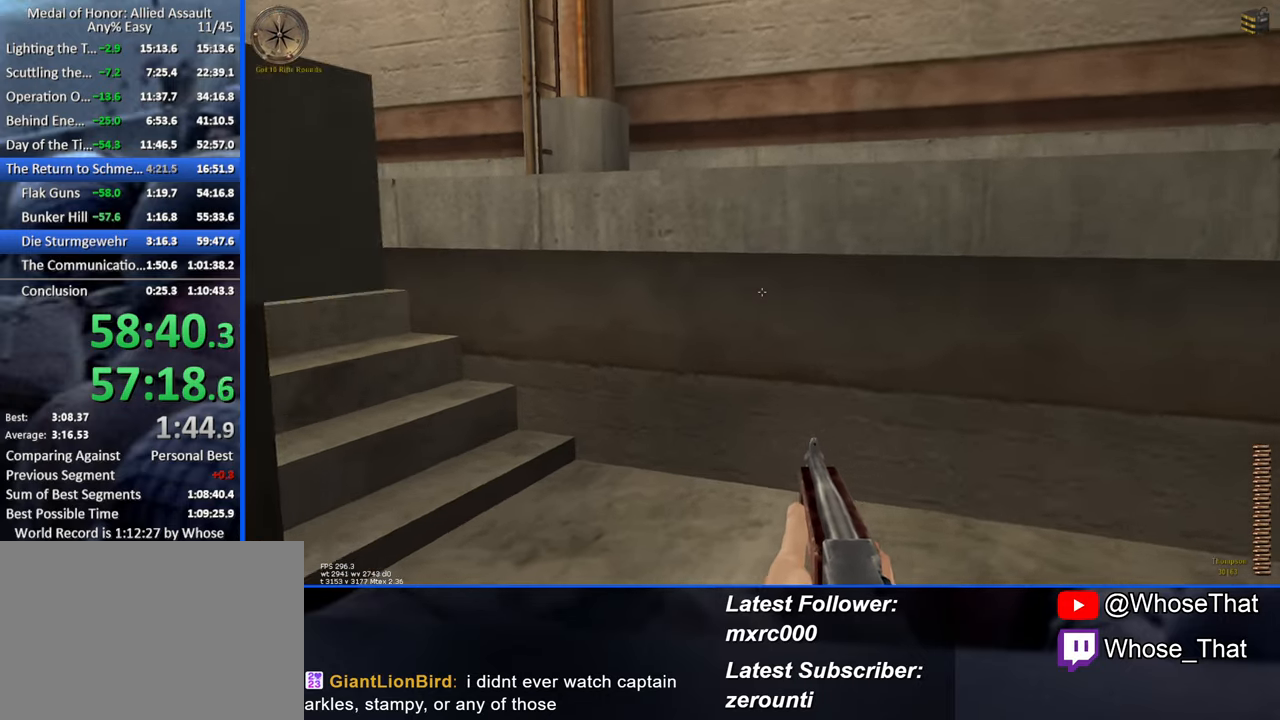
{"keys": ["w"], "events": [[33, "r", "up"]]}
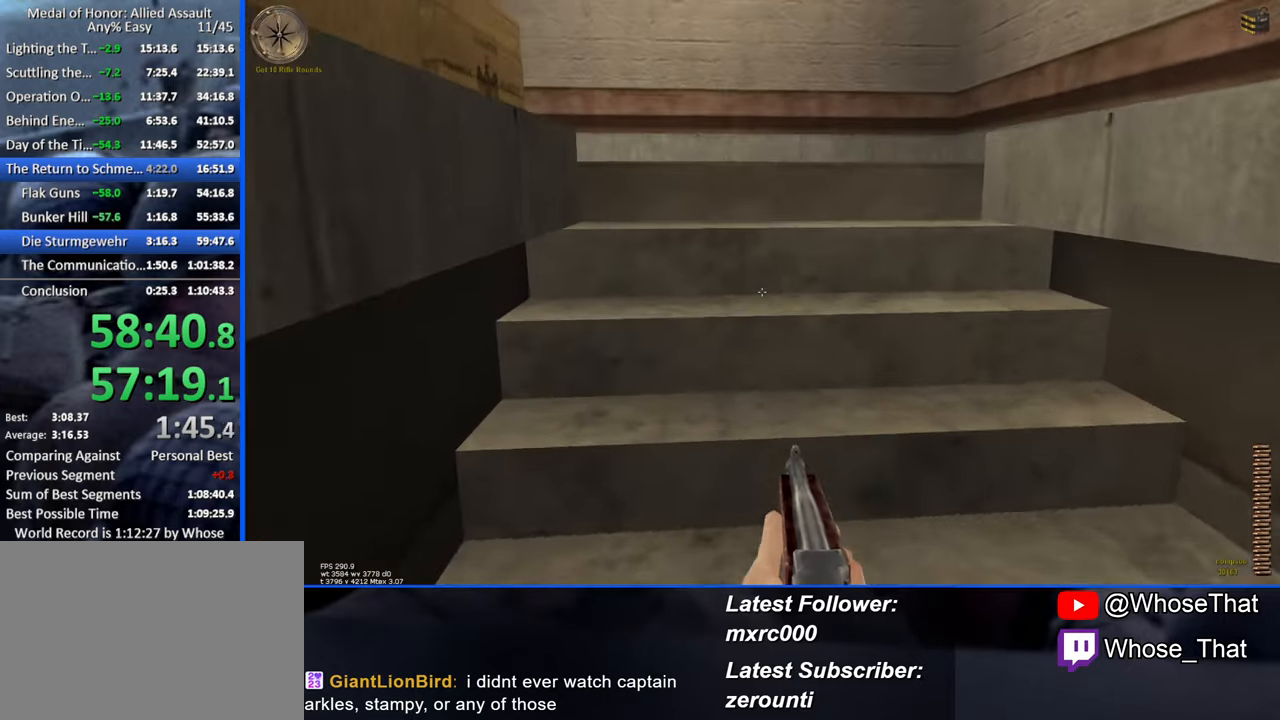
{"keys": ["w"], "events": []}
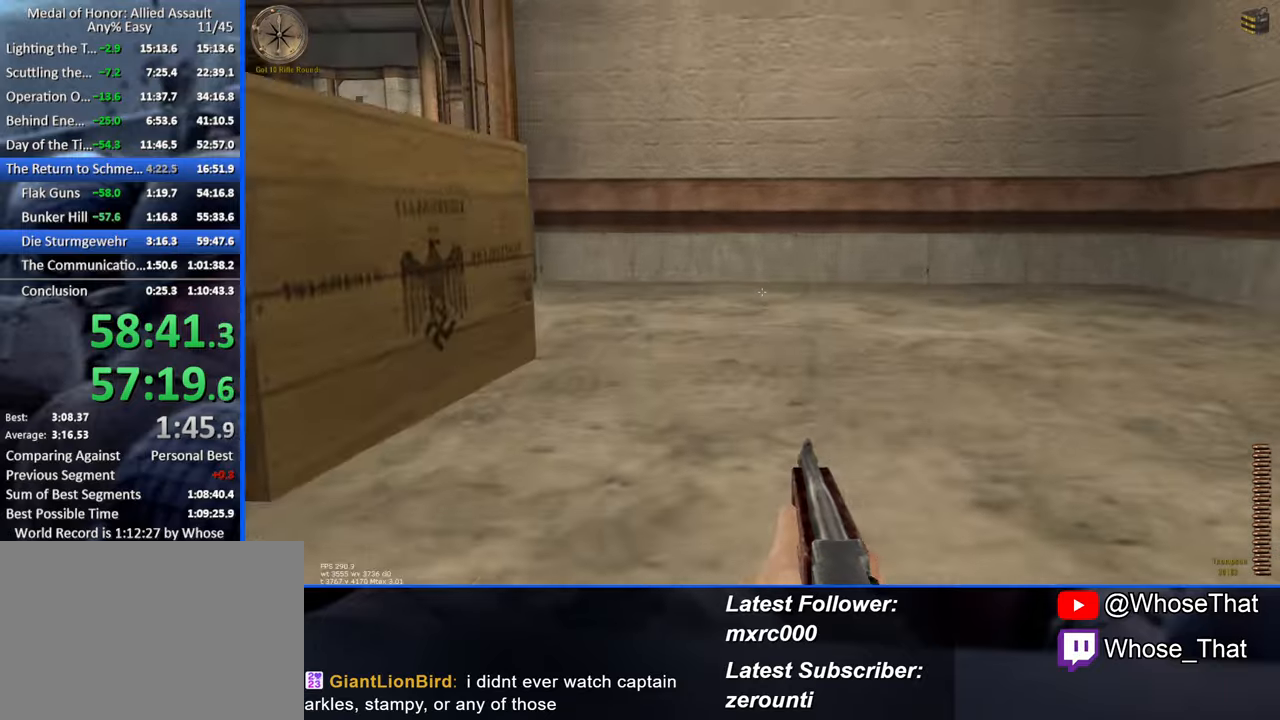
{"keys": ["w"], "events": []}
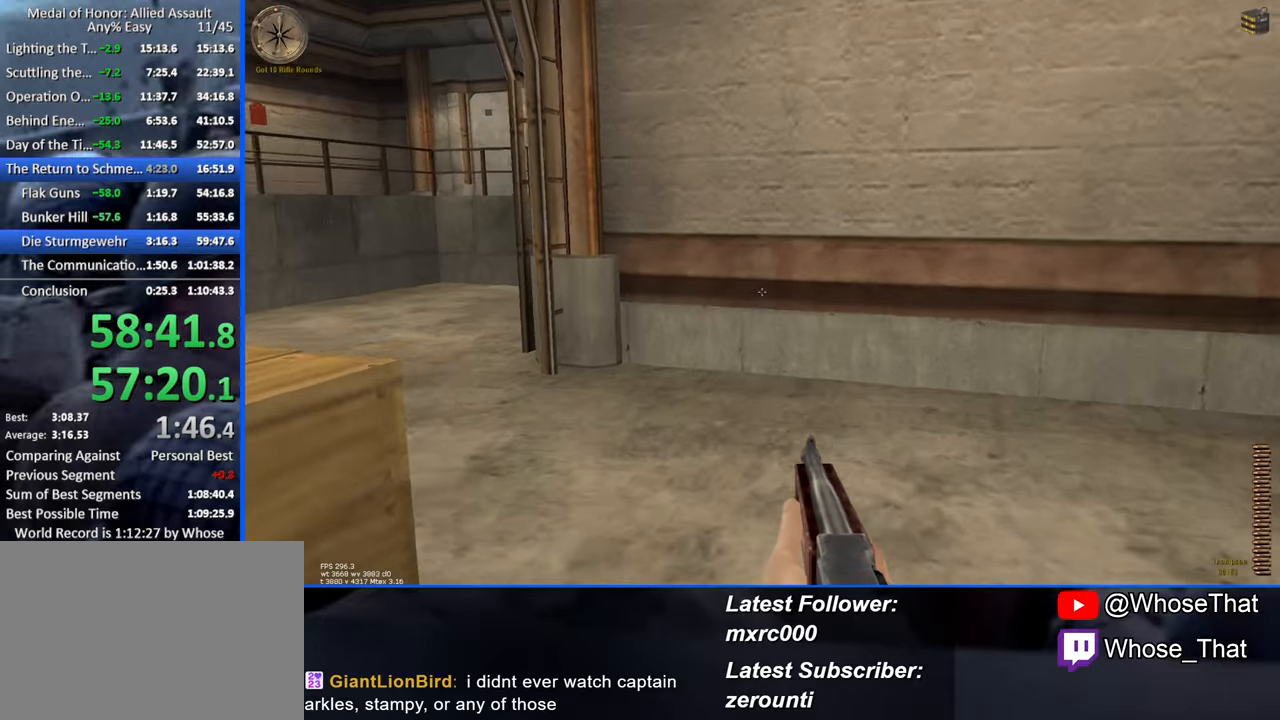
{"keys": ["w"], "events": []}
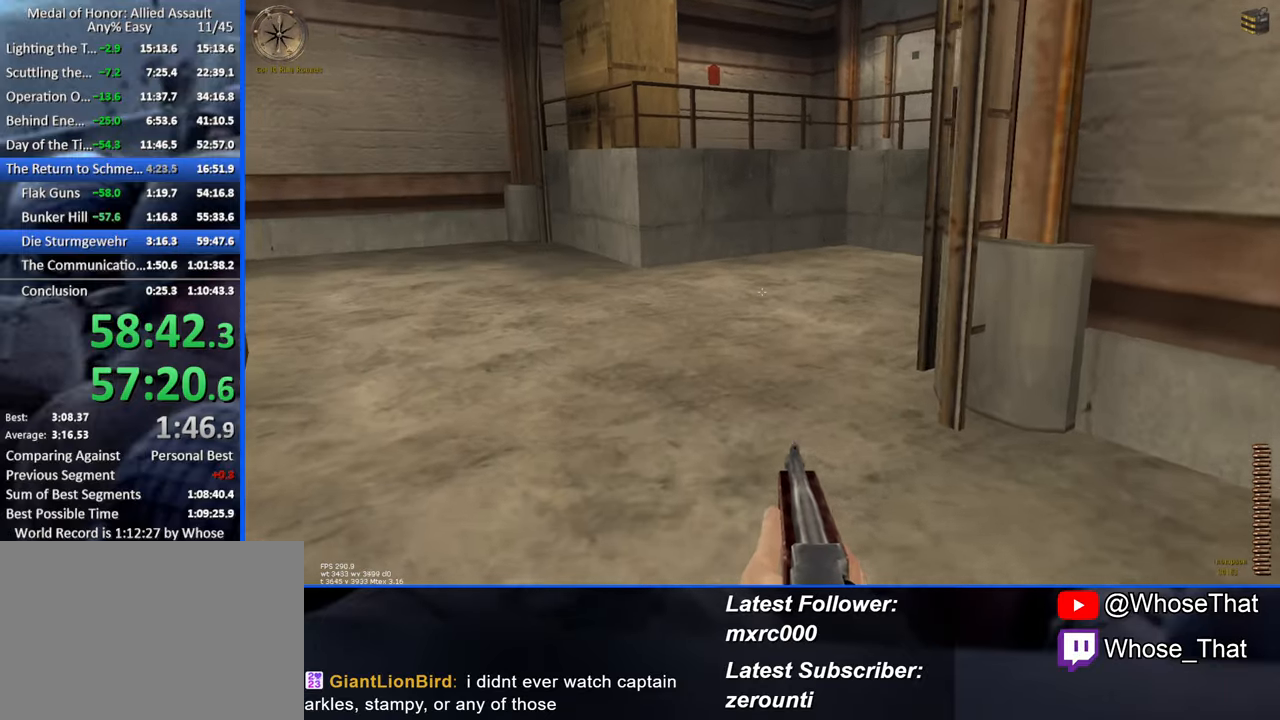
{"keys": ["w"], "events": []}
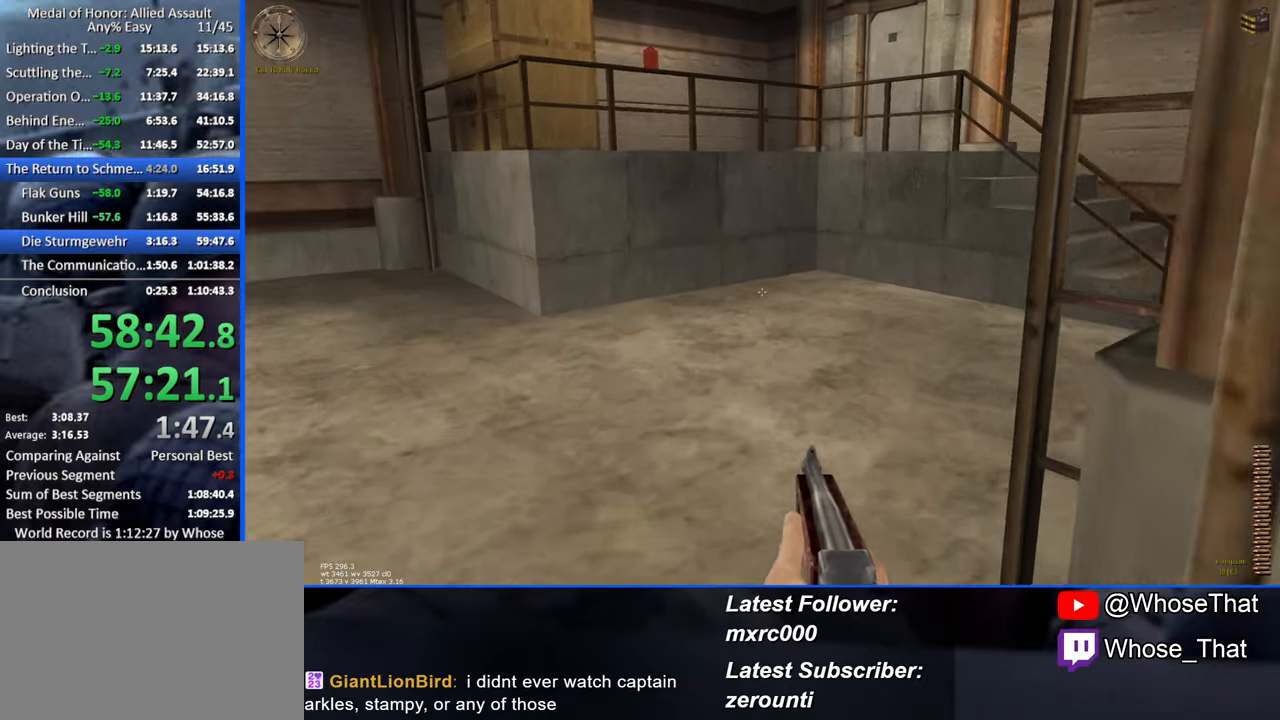
{"keys": ["w"], "events": []}
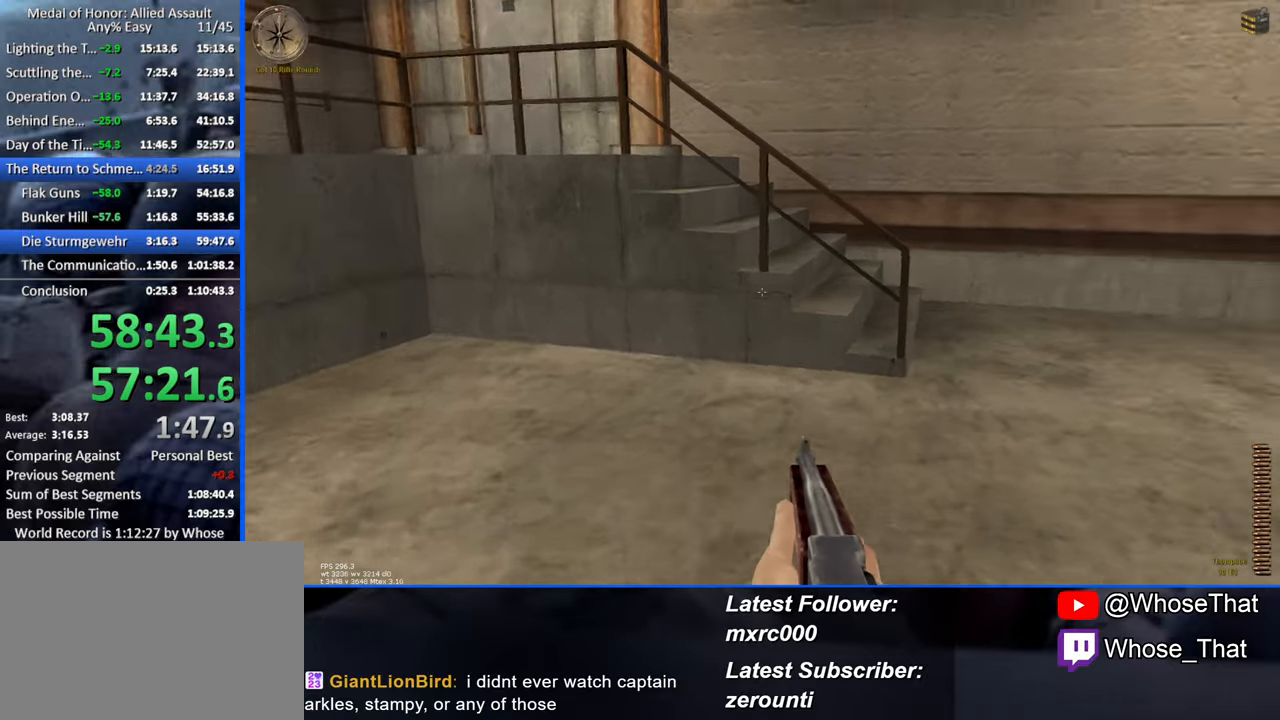
{"keys": ["w"], "events": []}
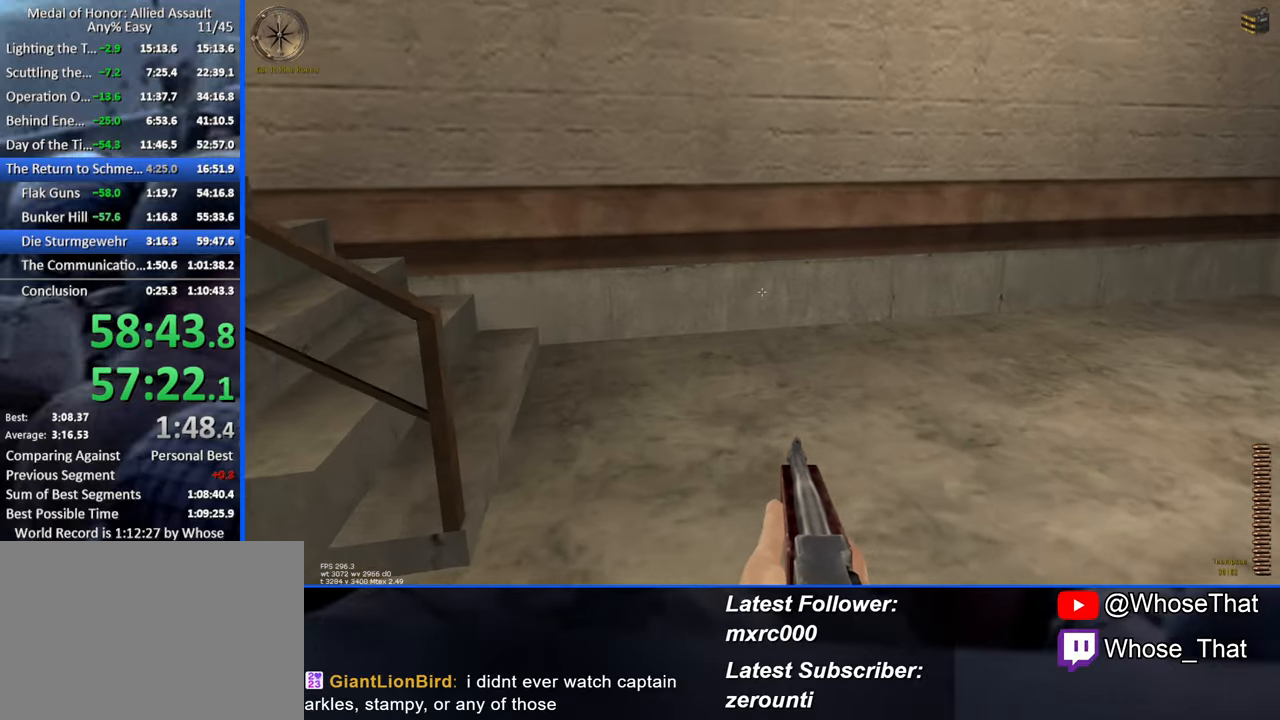
{"keys": ["w"], "events": []}
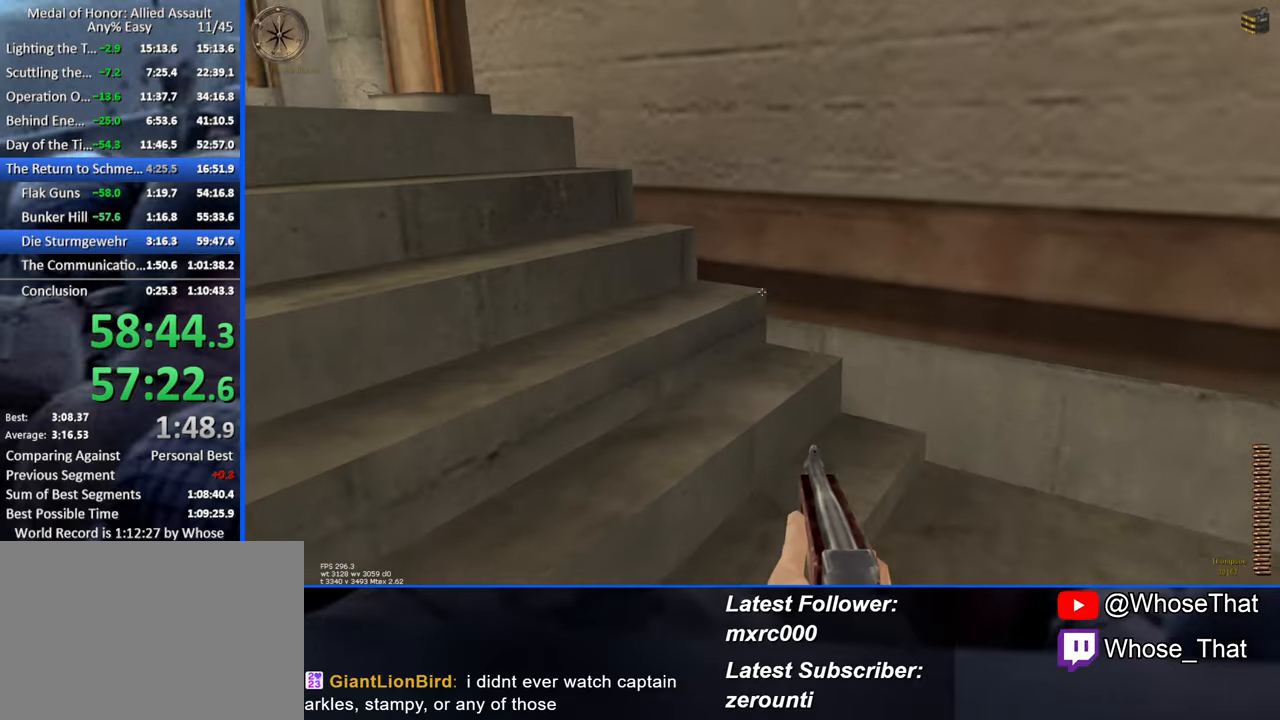
{"keys": ["w"], "events": []}
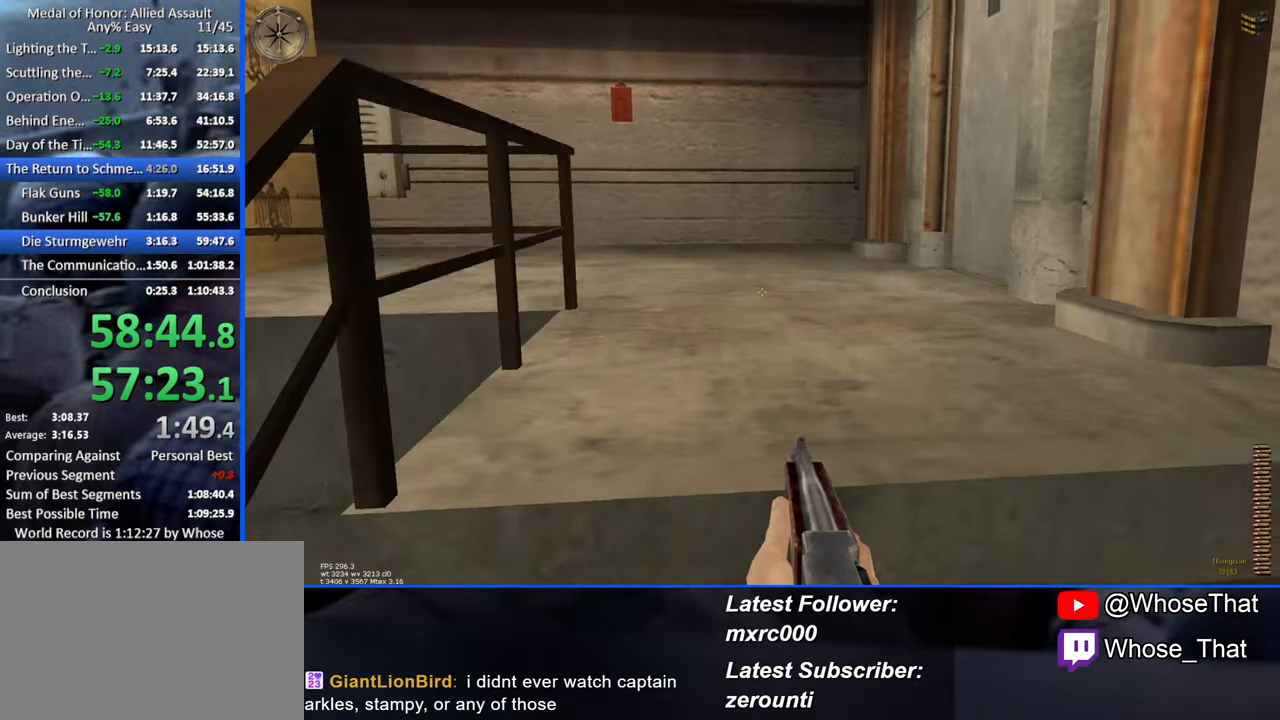
{"keys": ["w"], "events": []}
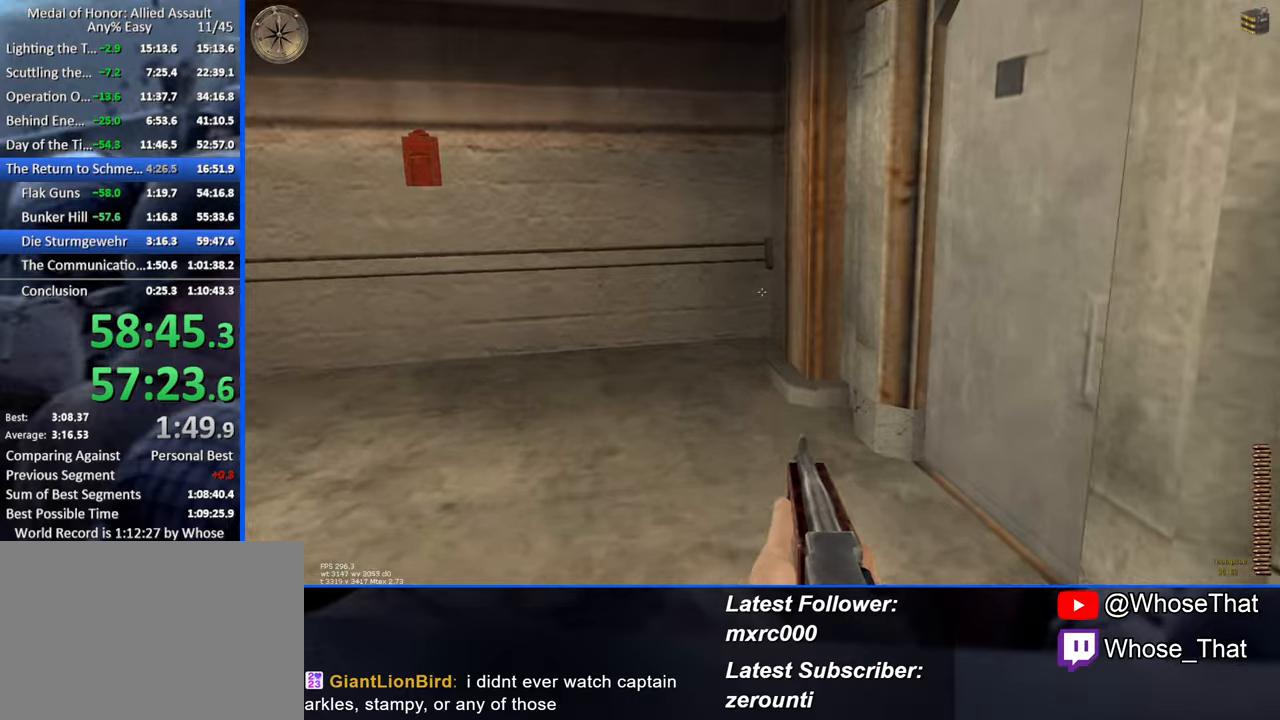
{"keys": ["w"], "events": [[367, "f", "down"], [467, "f", "up"]]}
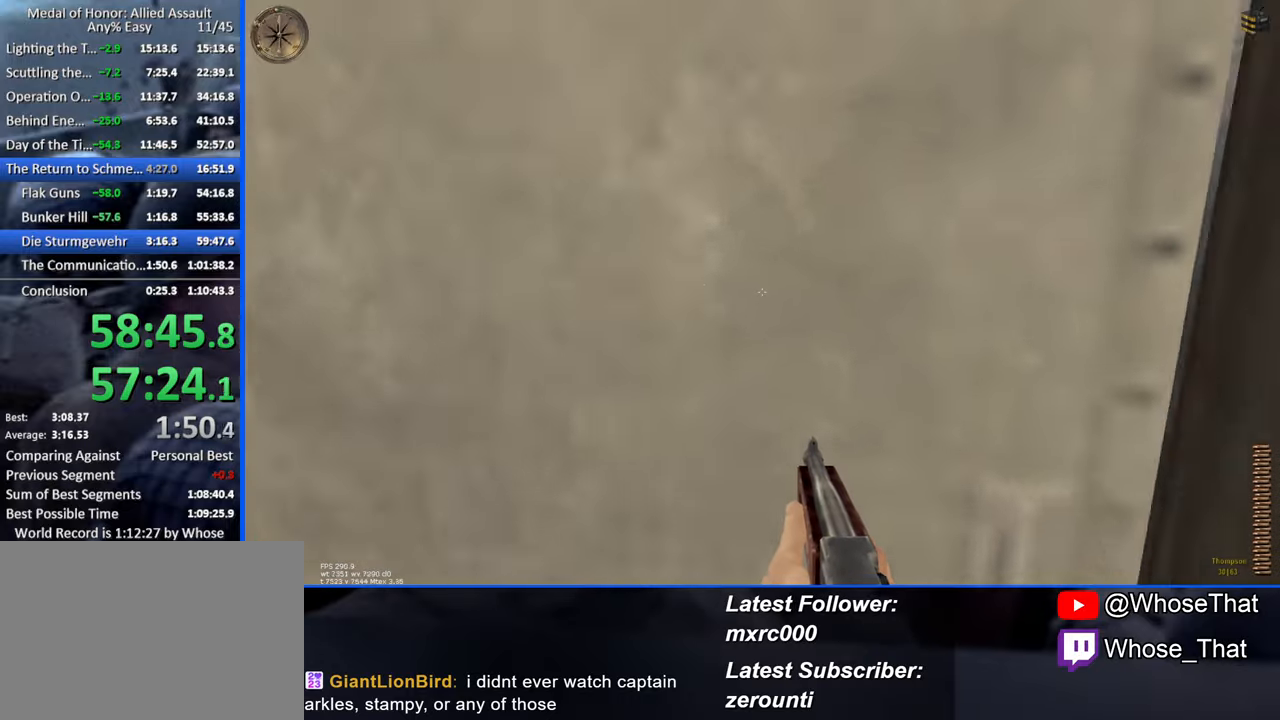
{"keys": ["w"], "events": [[17, "f", "down"], [117, "f", "up"]]}
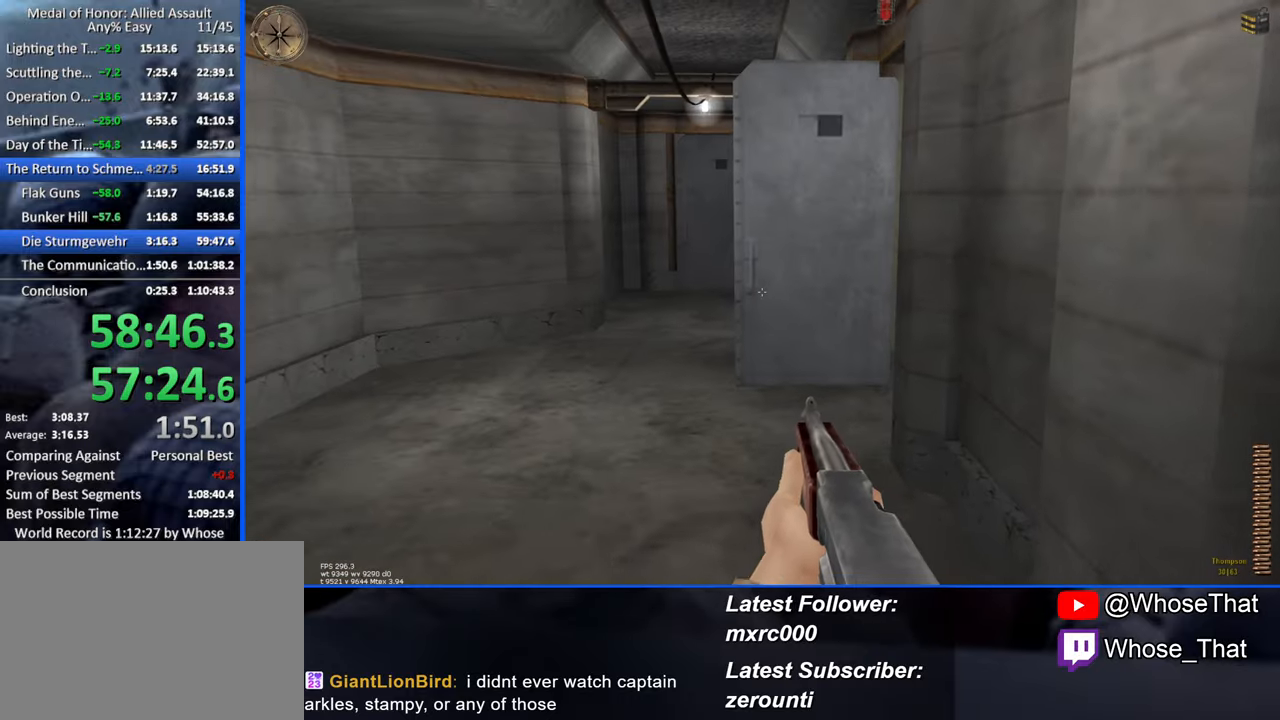
{"keys": ["a", "w"], "events": [[167, "a", "down"]]}
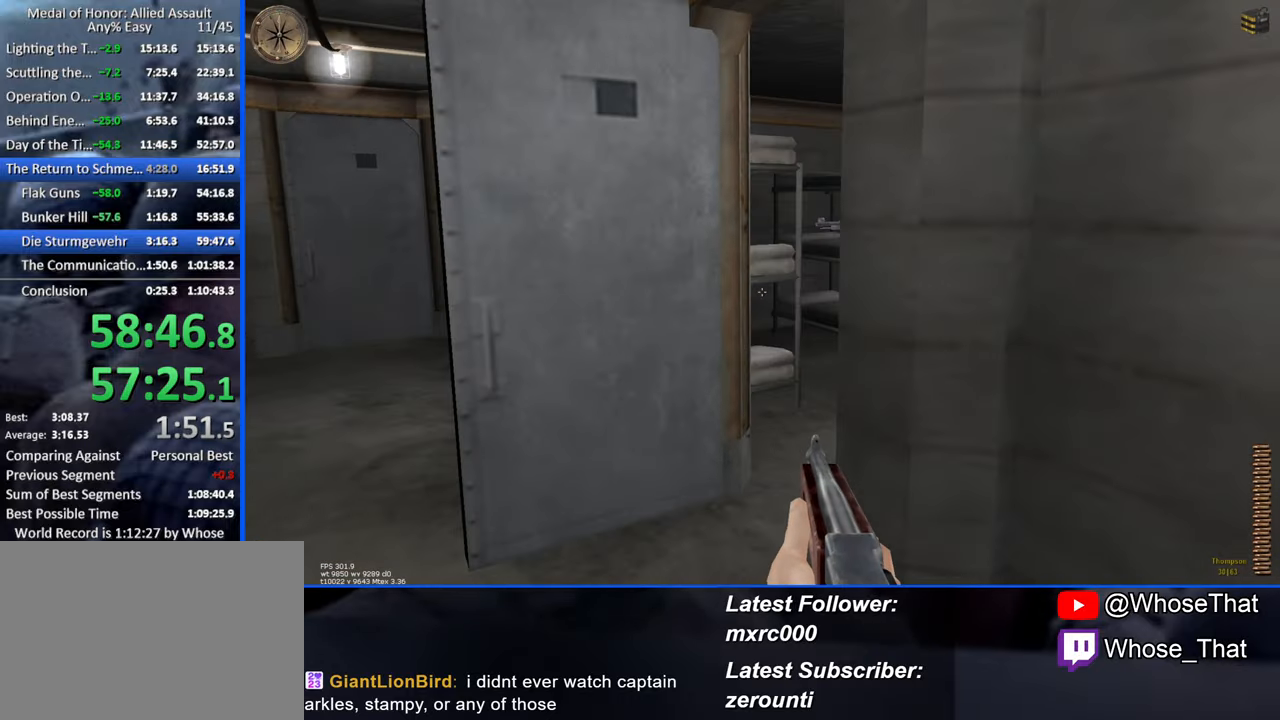
{"keys": [], "events": [[284, "w", "up"], [467, "a", "up"]]}